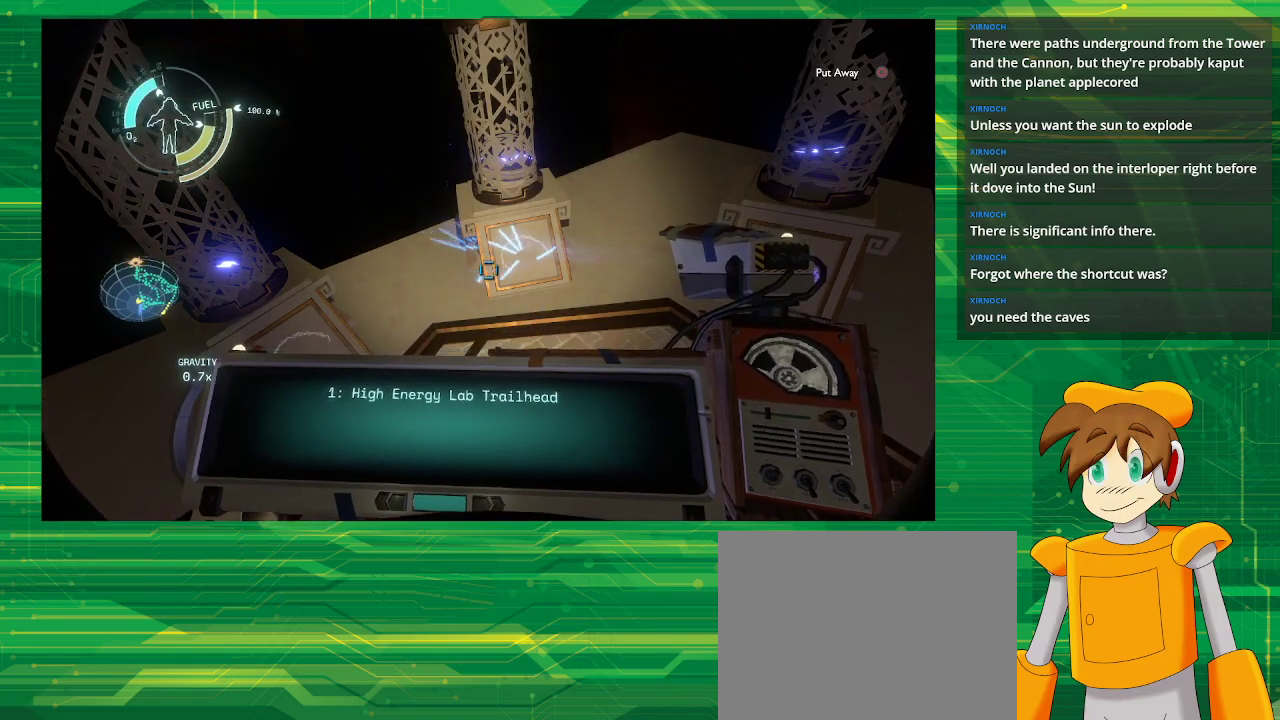
Gameplay with a controller (PlayStation layout); each line is a JSON object with the inputs held at the frame after it. "events" lists button and stick changes between this image and that frame as [ms after this image, input, new state], when the widget could be followed in between. Not read: L3 R3.
{"buttons": ["R1"], "left_stick": "center", "right_stick": "center", "events": [[117, "right_stick", "right"], [500, "R1", "down"], [500, "right_stick", "center"]]}
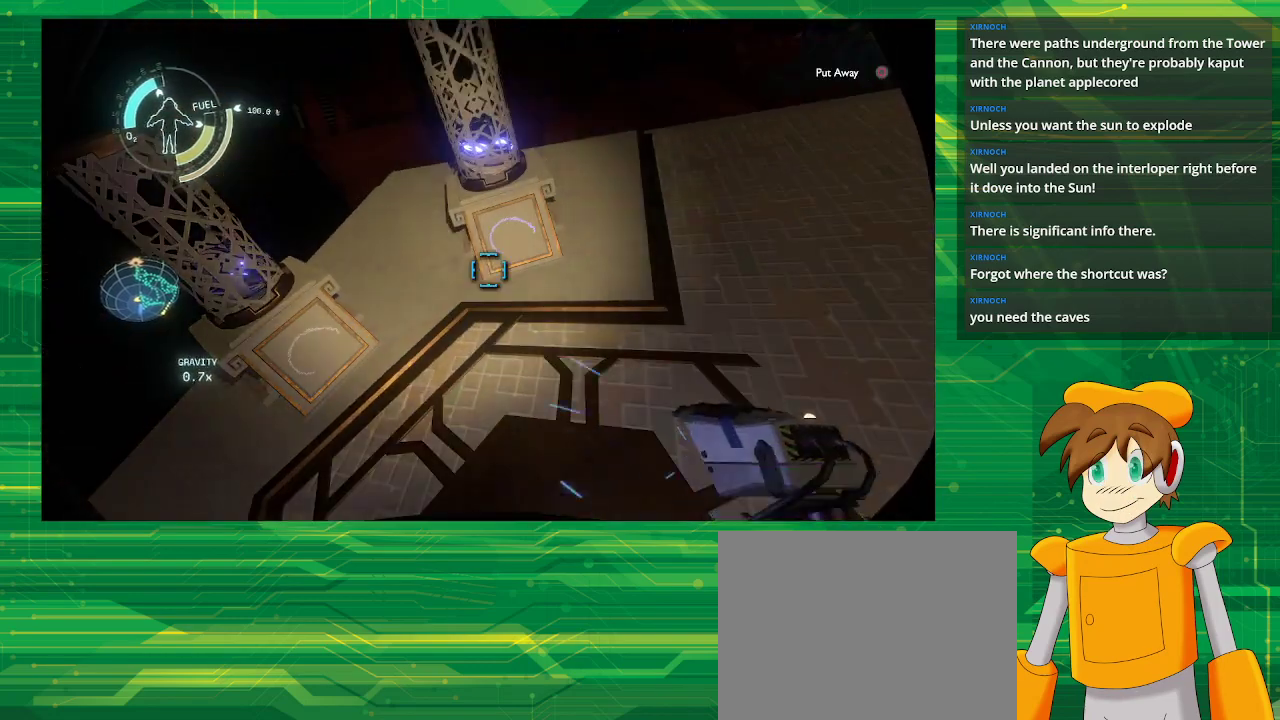
{"buttons": [], "left_stick": "center", "right_stick": "center", "events": [[433, "R1", "up"]]}
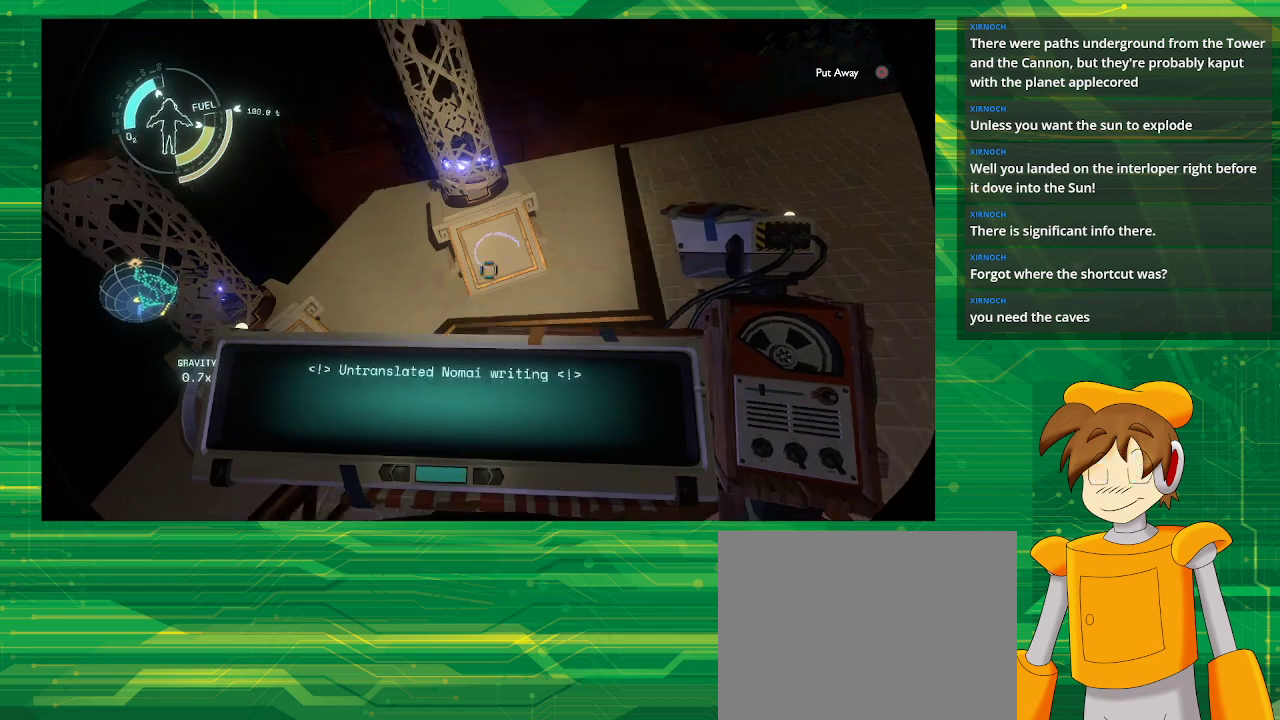
{"buttons": [], "left_stick": "center", "right_stick": "center", "events": [[17, "right_stick", "up-right"], [117, "right_stick", "center"], [133, "R1", "down"], [500, "R1", "up"]]}
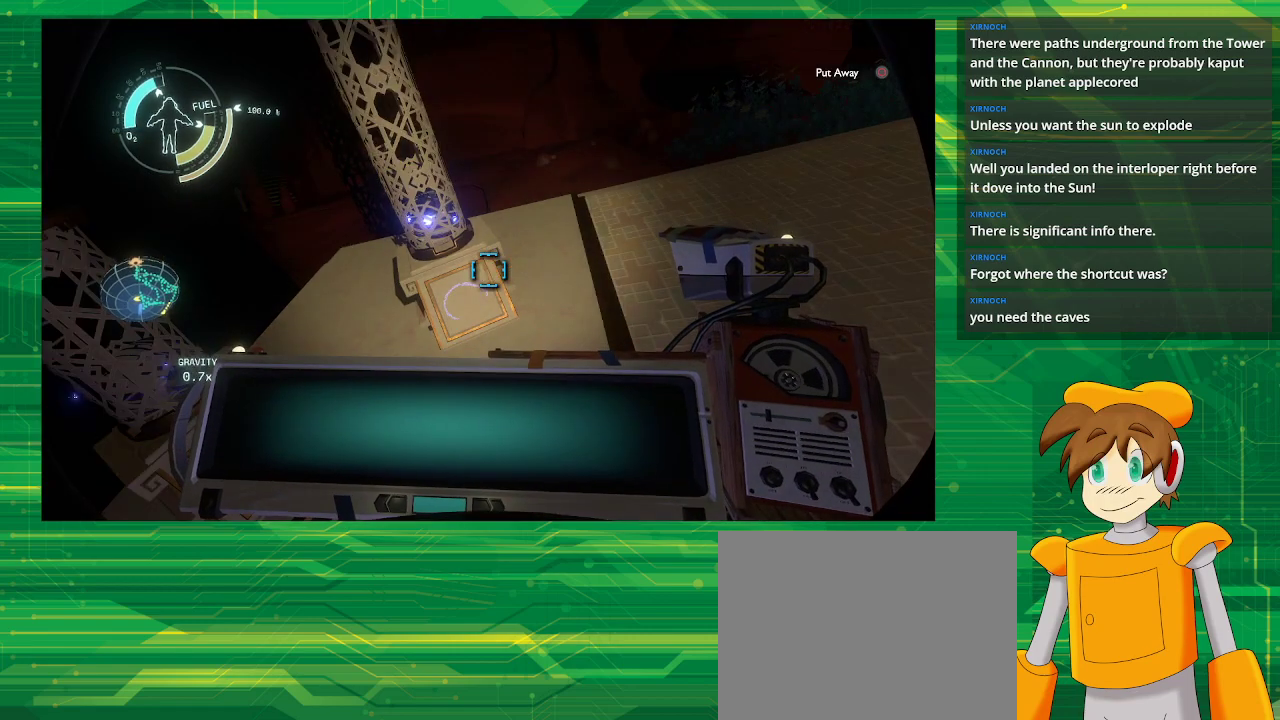
{"buttons": ["R1"], "left_stick": "center", "right_stick": "center", "events": [[50, "right_stick", "down"], [183, "right_stick", "center"], [350, "R1", "down"]]}
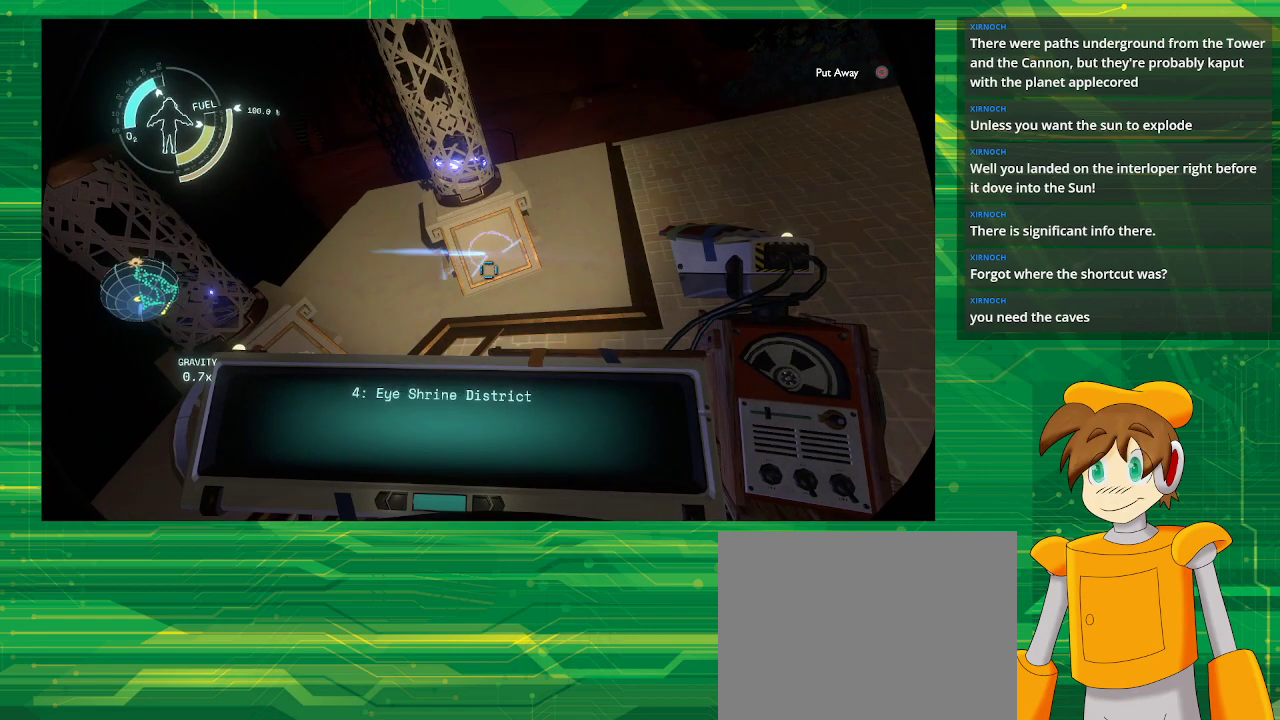
{"buttons": ["R1"], "left_stick": "center", "right_stick": "center", "events": []}
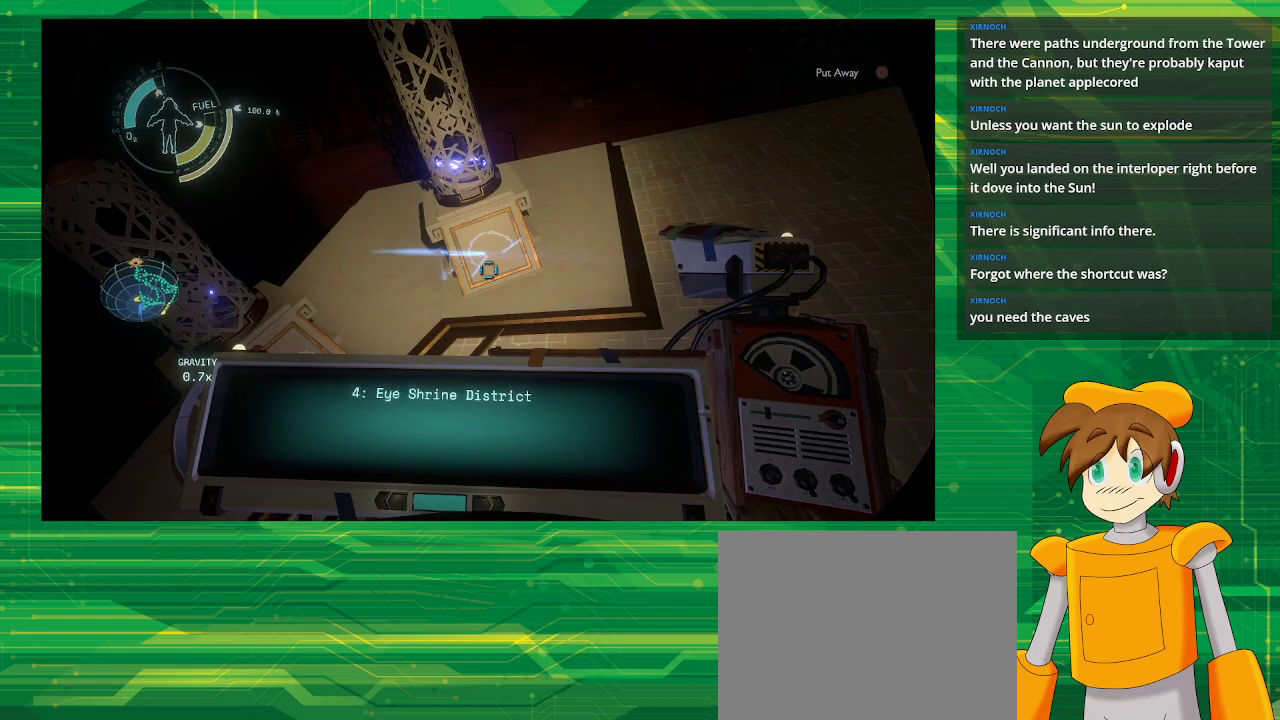
{"buttons": [], "left_stick": "center", "right_stick": "left", "events": [[17, "R1", "up"], [133, "right_stick", "down-left"], [500, "right_stick", "left"]]}
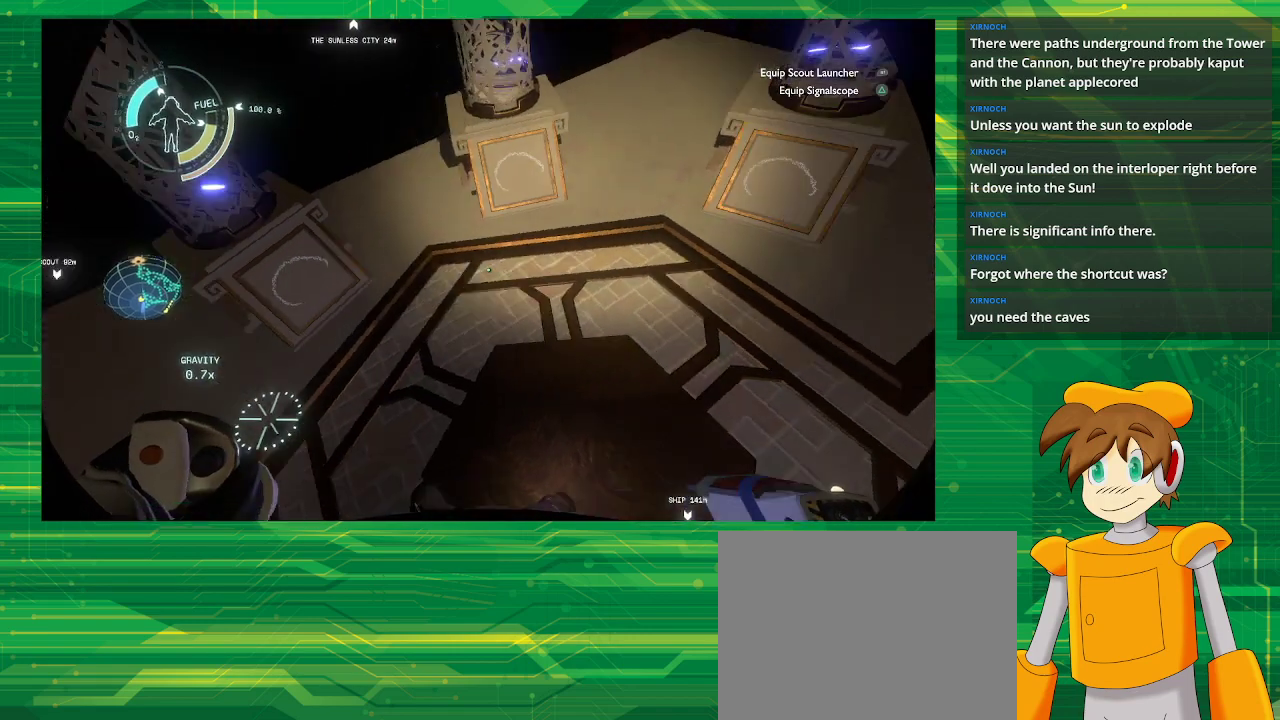
{"buttons": [], "left_stick": "center", "right_stick": "up", "events": [[167, "right_stick", "up-left"], [383, "right_stick", "center"], [500, "right_stick", "up"]]}
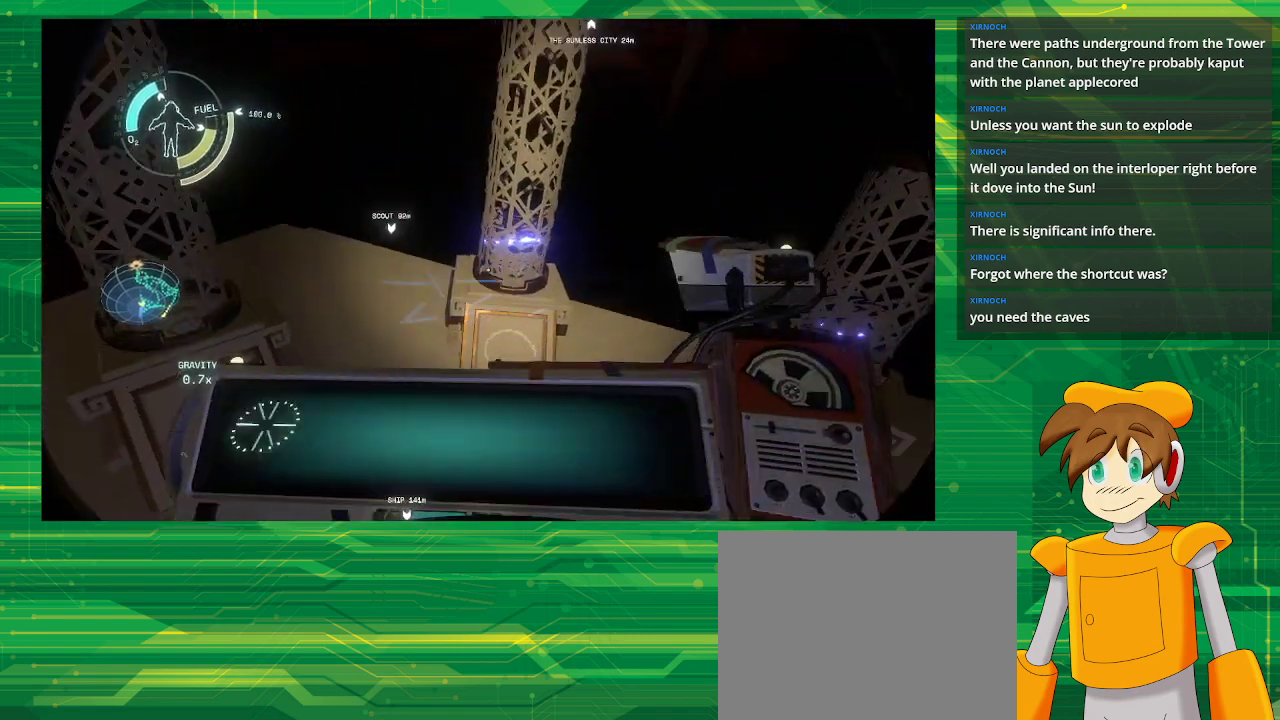
{"buttons": [], "left_stick": "center", "right_stick": "center", "events": [[233, "right_stick", "center"]]}
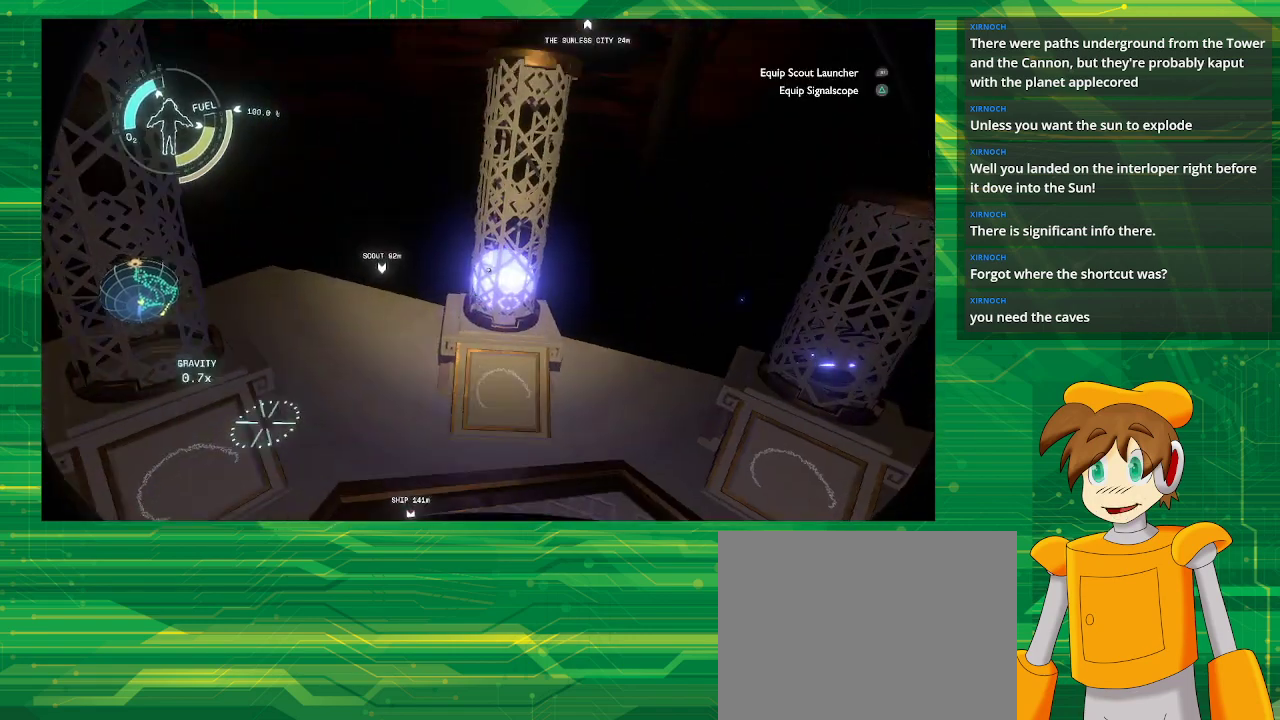
{"buttons": [], "left_stick": "center", "right_stick": "center", "events": [[33, "right_stick", "up-right"], [100, "right_stick", "up"], [417, "right_stick", "center"]]}
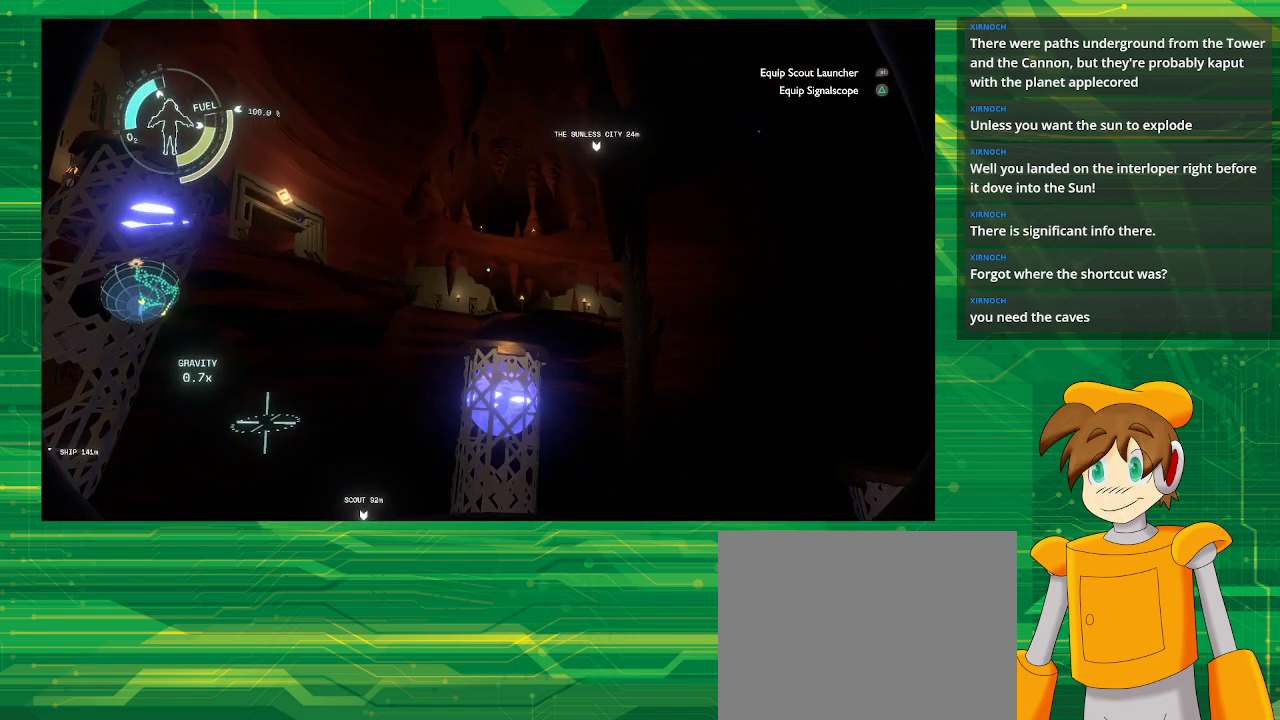
{"buttons": [], "left_stick": "up", "right_stick": "left", "events": [[267, "right_stick", "left"], [500, "left_stick", "up"]]}
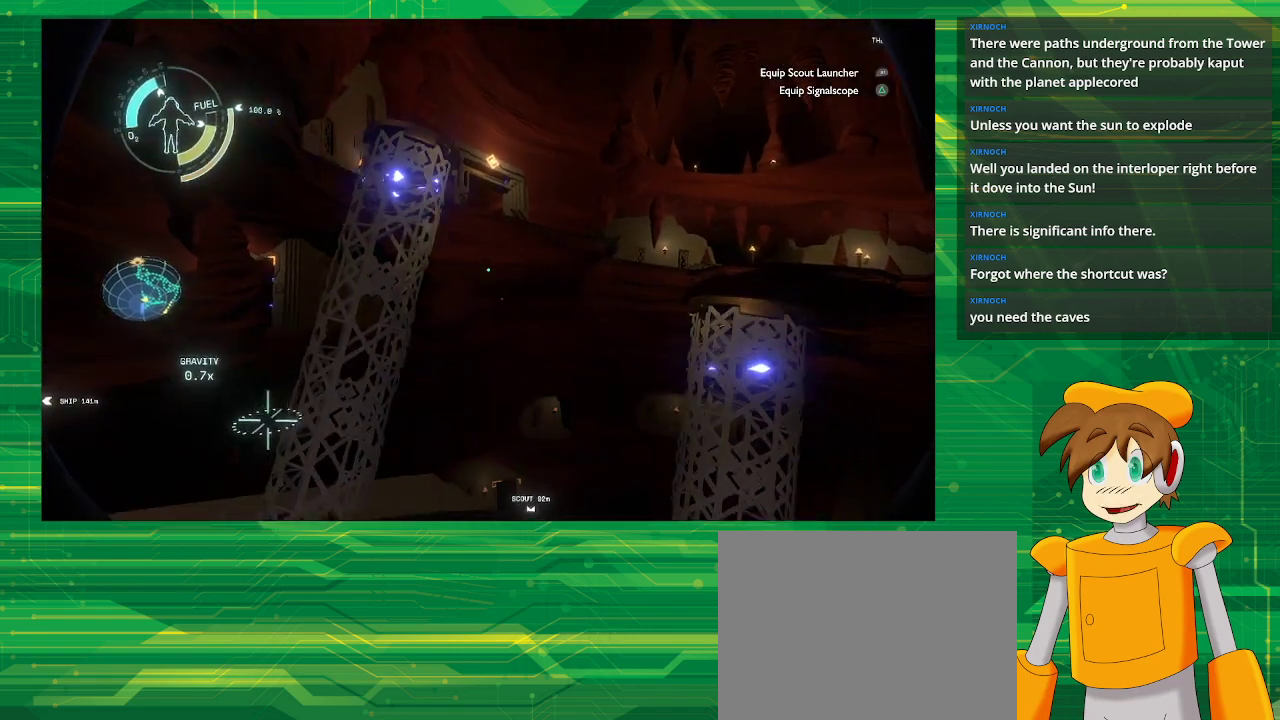
{"buttons": [], "left_stick": "up", "right_stick": "center", "events": [[33, "right_stick", "center"], [250, "right_stick", "down"], [333, "right_stick", "down-right"], [500, "right_stick", "center"]]}
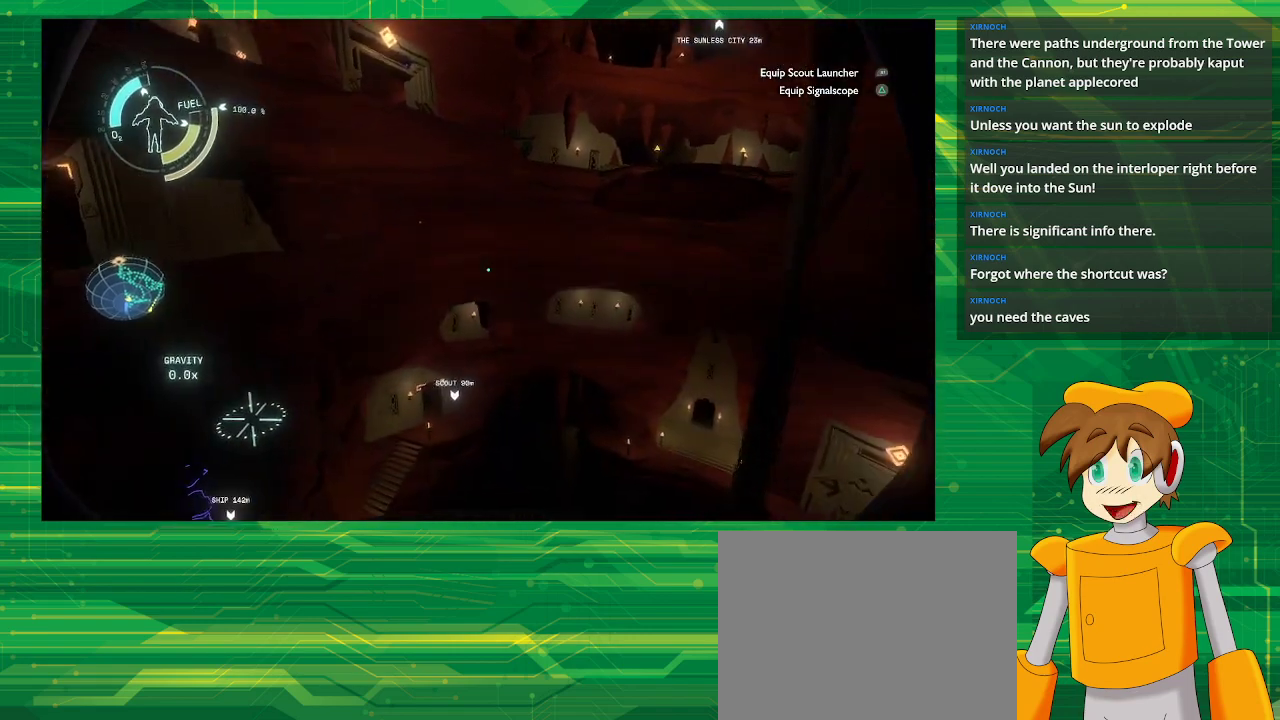
{"buttons": [], "left_stick": "center", "right_stick": "down", "events": [[150, "left_stick", "center"], [217, "right_stick", "down"]]}
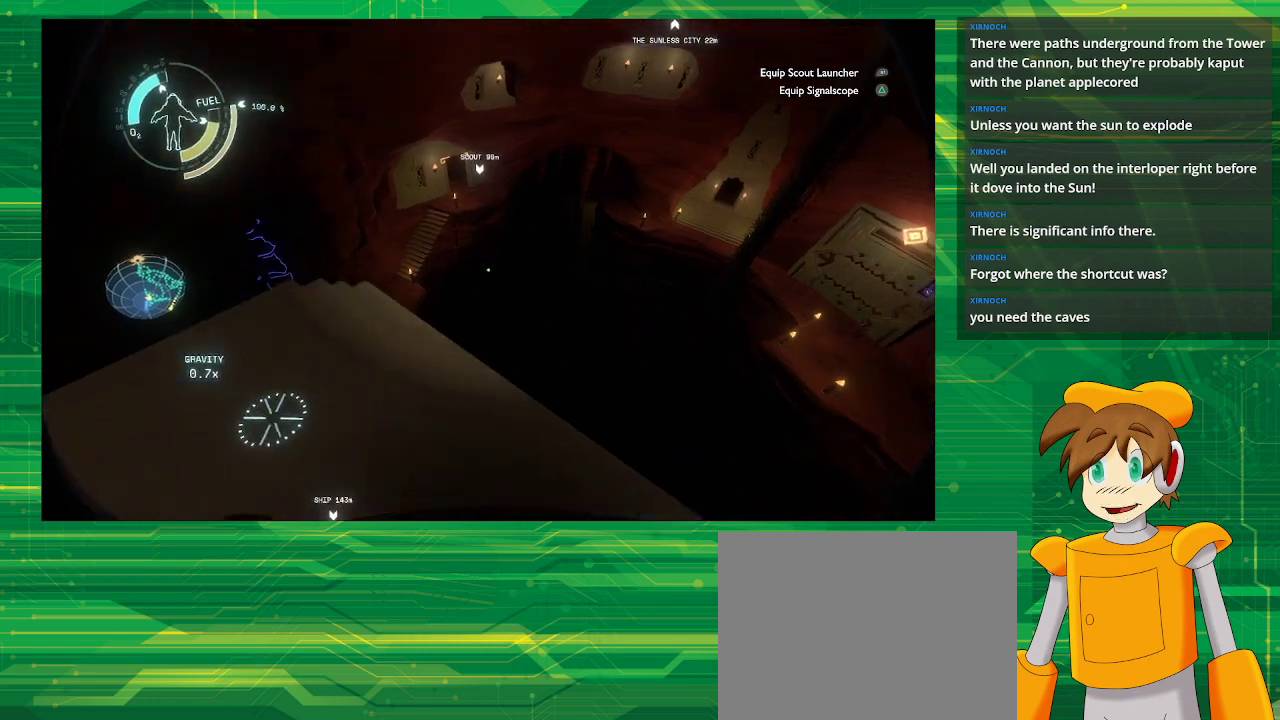
{"buttons": [], "left_stick": "up-left", "right_stick": "center", "events": [[117, "right_stick", "center"], [400, "left_stick", "up-left"]]}
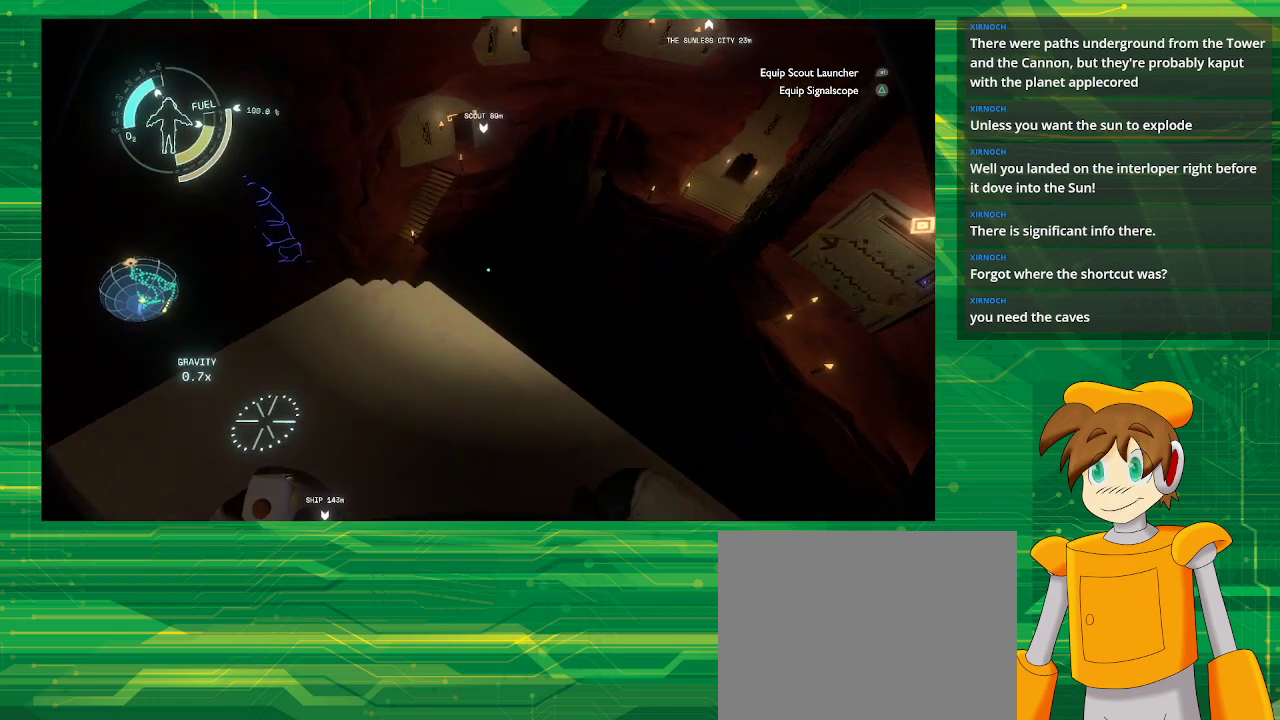
{"buttons": [], "left_stick": "center", "right_stick": "center", "events": [[300, "left_stick", "center"]]}
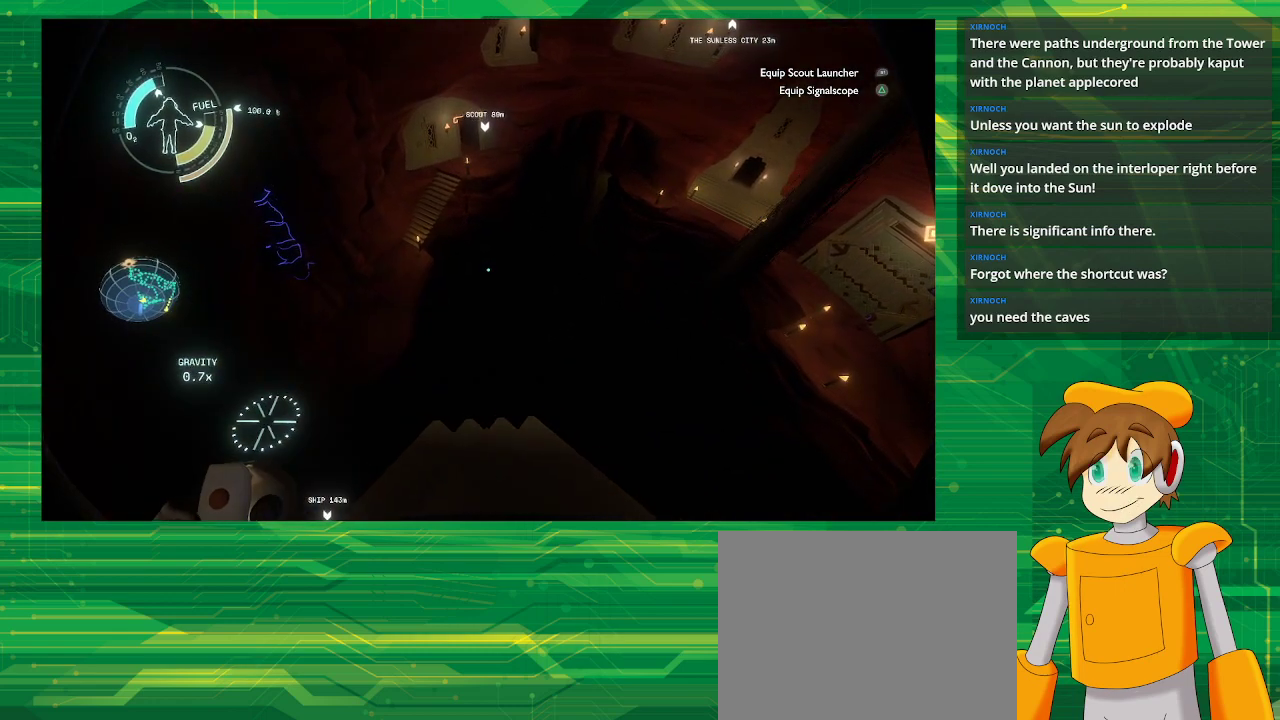
{"buttons": [], "left_stick": "up-left", "right_stick": "center", "events": [[17, "left_stick", "up"], [67, "CROSS", "down"], [317, "CROSS", "up"], [450, "left_stick", "up-left"]]}
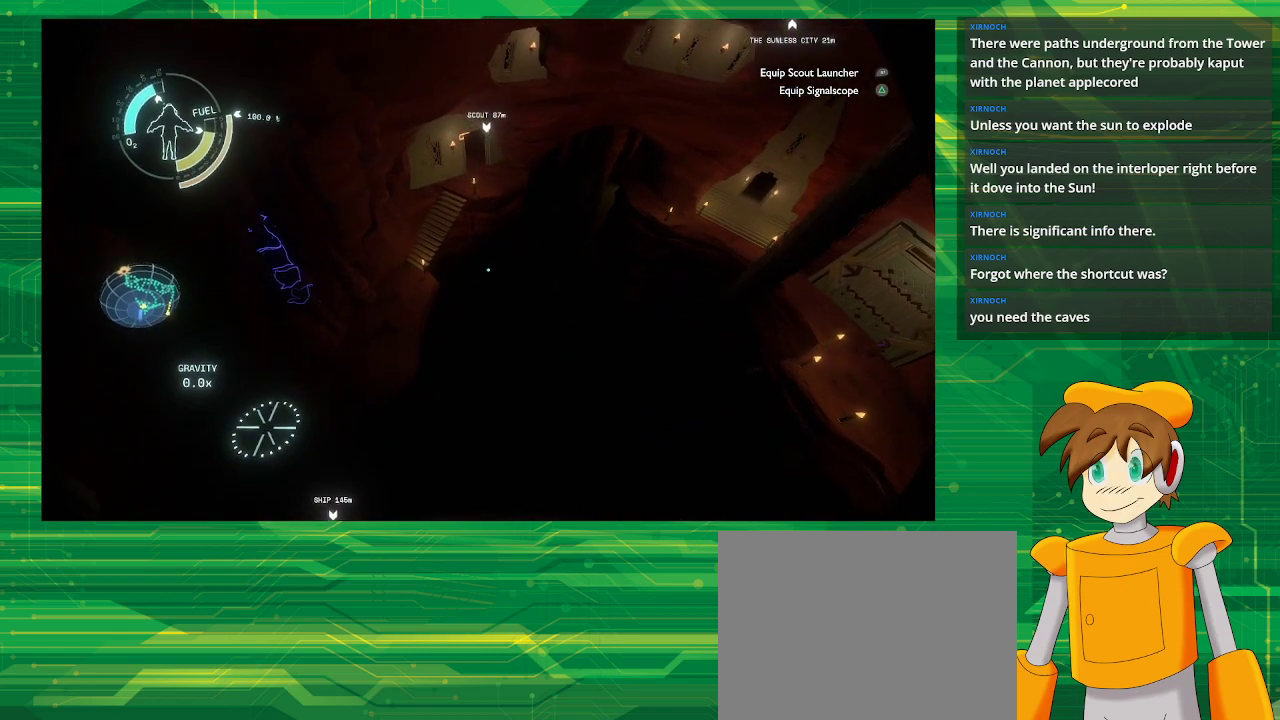
{"buttons": [], "left_stick": "up-left", "right_stick": "center", "events": []}
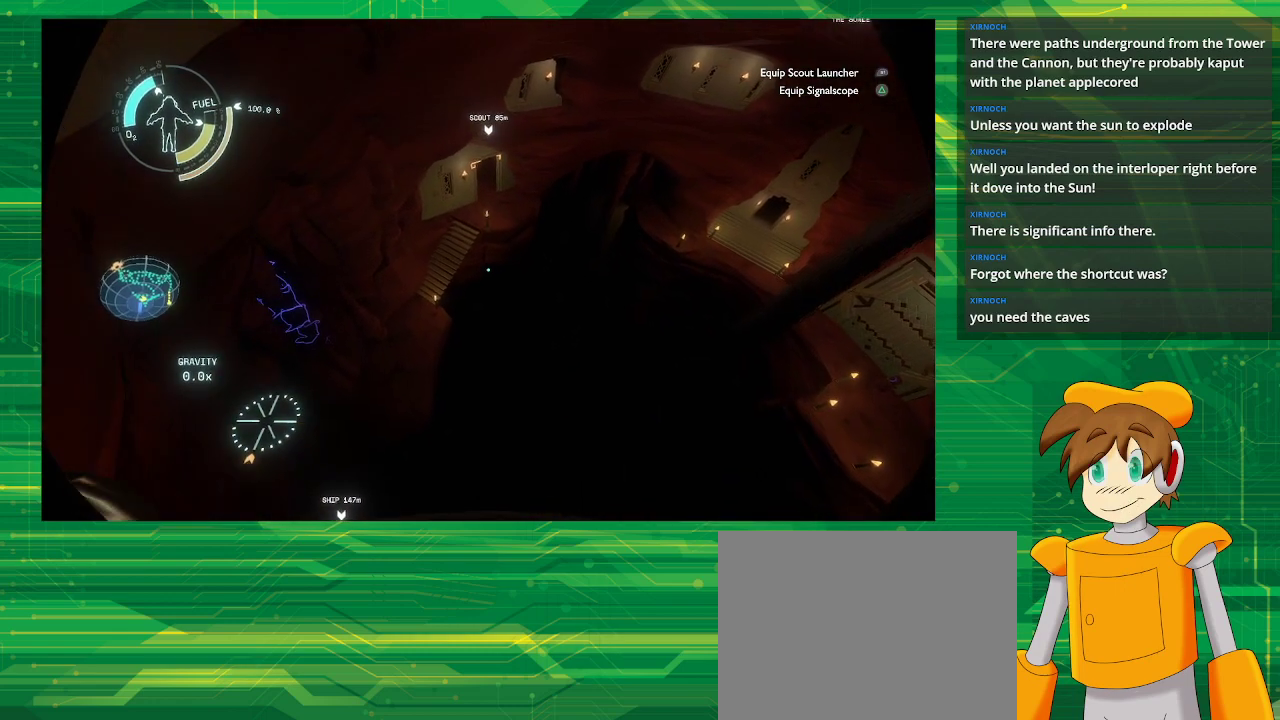
{"buttons": [], "left_stick": "center", "right_stick": "center", "events": [[67, "left_stick", "center"]]}
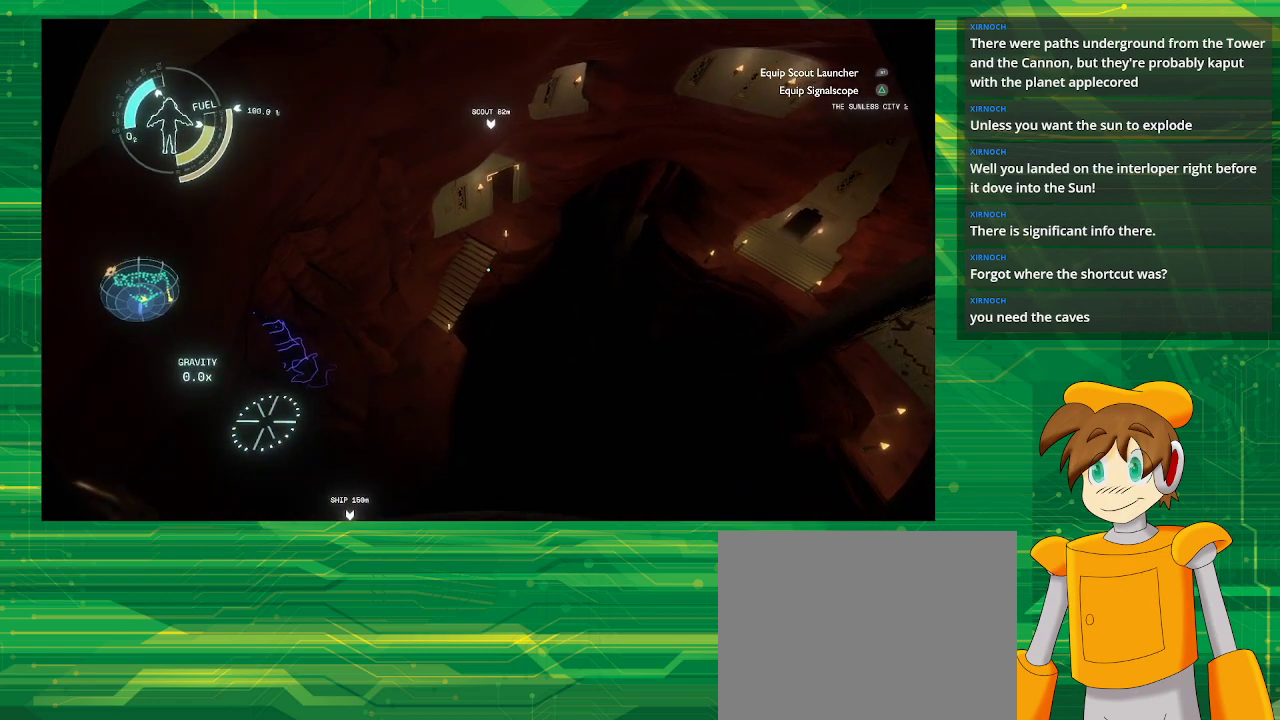
{"buttons": [], "left_stick": "center", "right_stick": "center", "events": [[100, "left_stick", "down-right"], [483, "left_stick", "center"]]}
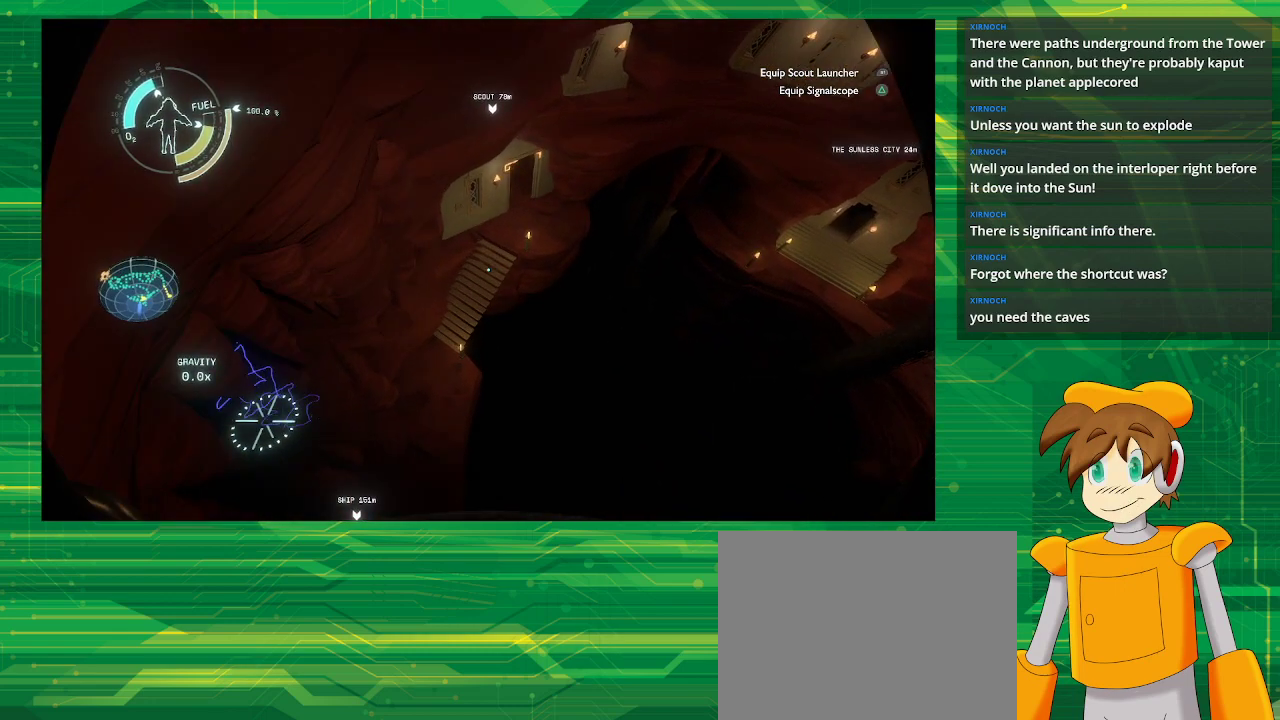
{"buttons": ["CROSS", "R2"], "left_stick": "center", "right_stick": "center", "events": [[333, "left_stick", "right"], [483, "R2", "down"], [500, "CROSS", "down"], [500, "left_stick", "center"]]}
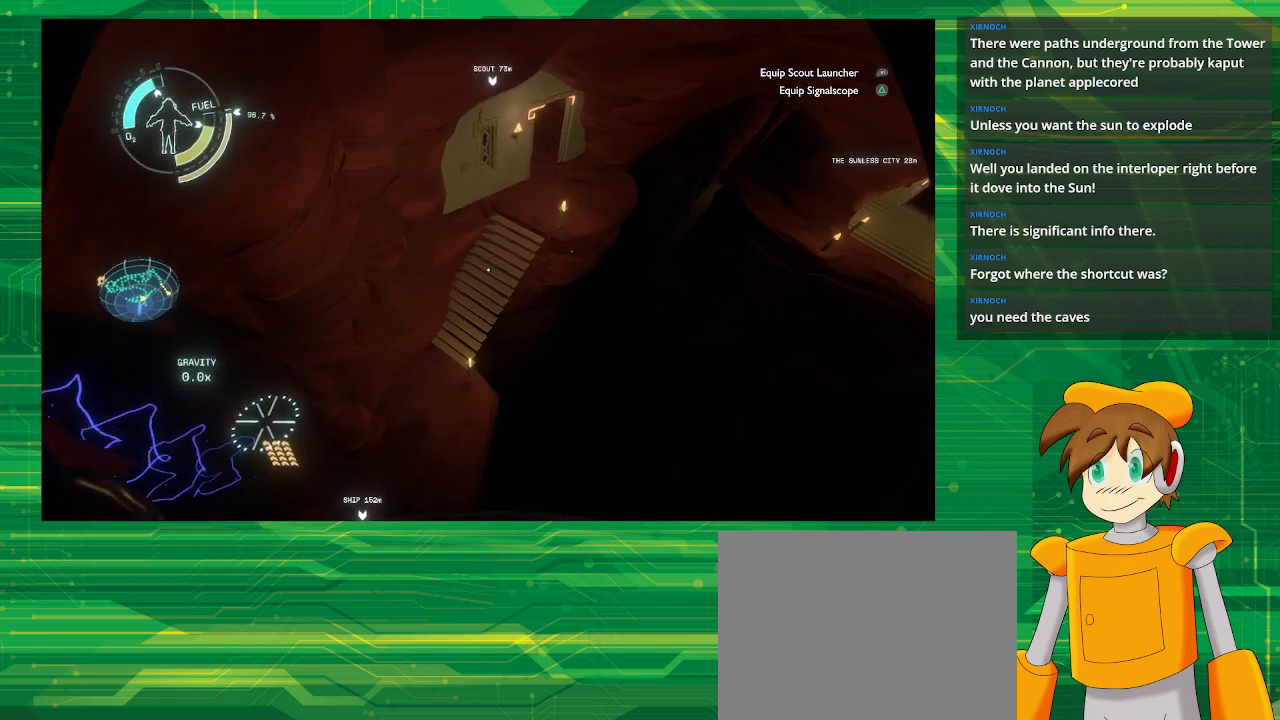
{"buttons": ["CROSS", "R2"], "left_stick": "center", "right_stick": "center", "events": []}
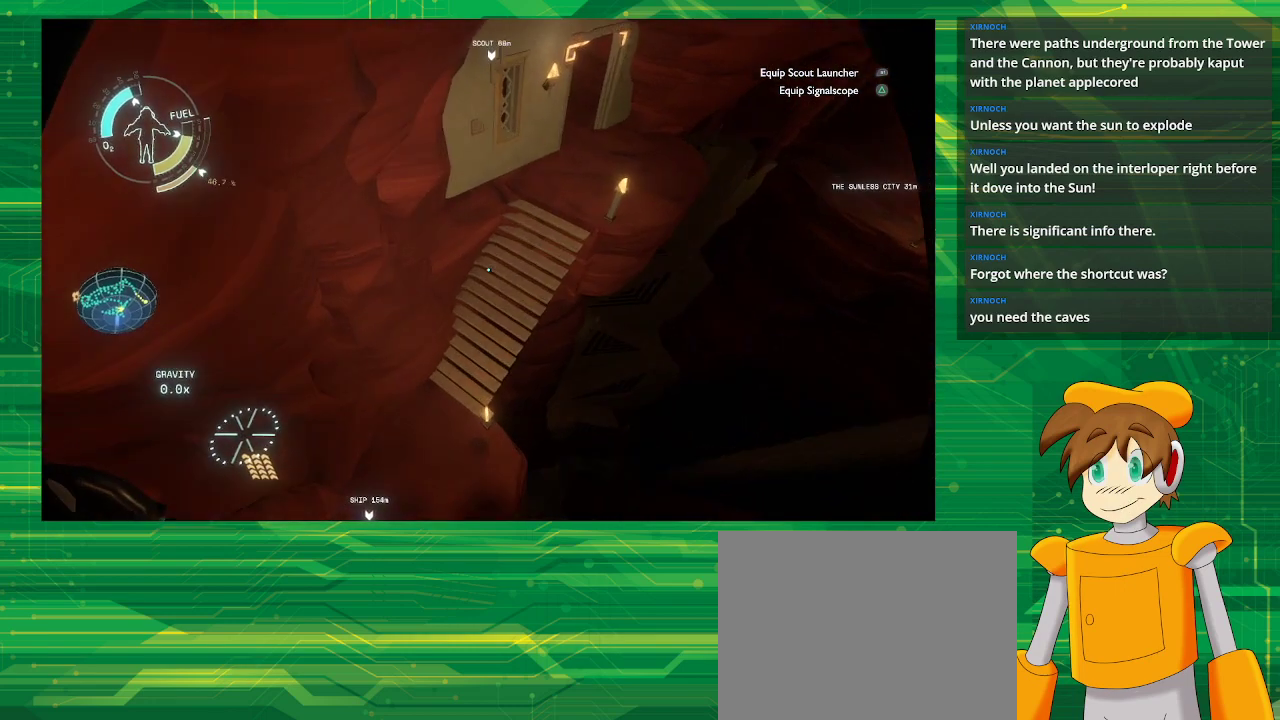
{"buttons": [], "left_stick": "center", "right_stick": "center", "events": [[117, "left_stick", "right"], [250, "CROSS", "up"], [250, "R2", "up"], [400, "left_stick", "center"]]}
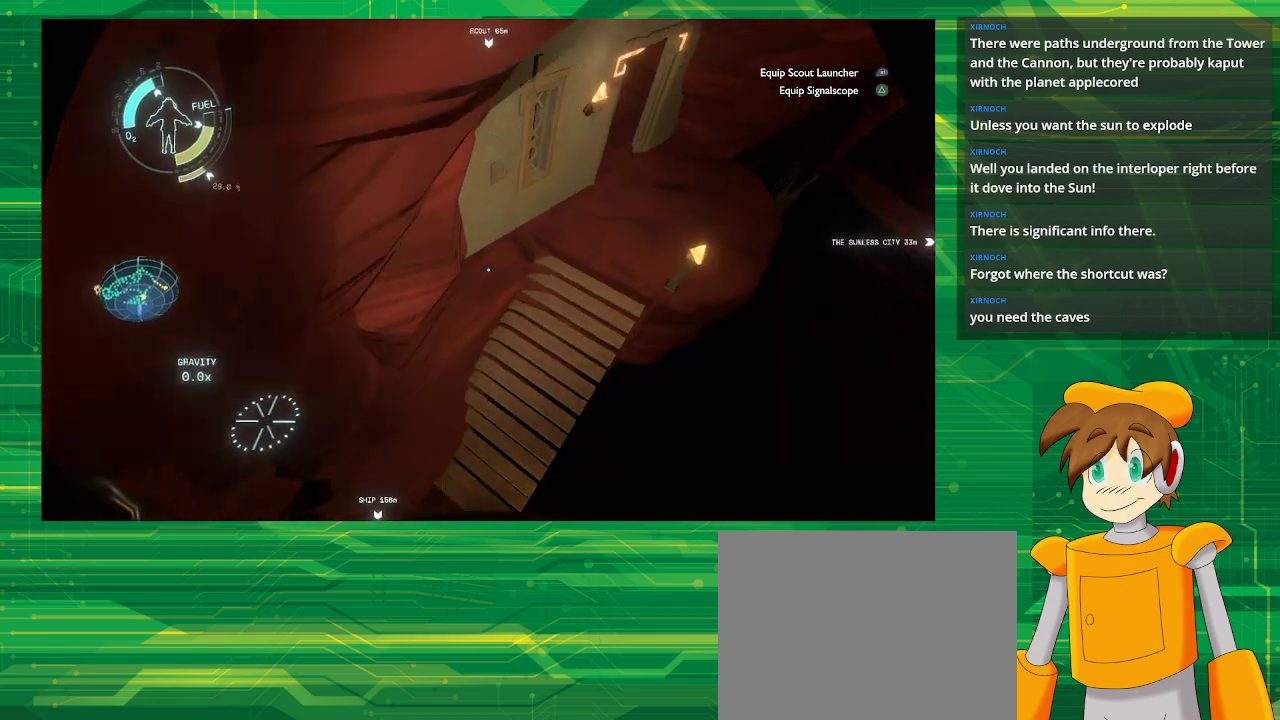
{"buttons": ["R2"], "left_stick": "right", "right_stick": "center", "events": [[50, "left_stick", "right"], [483, "R2", "down"]]}
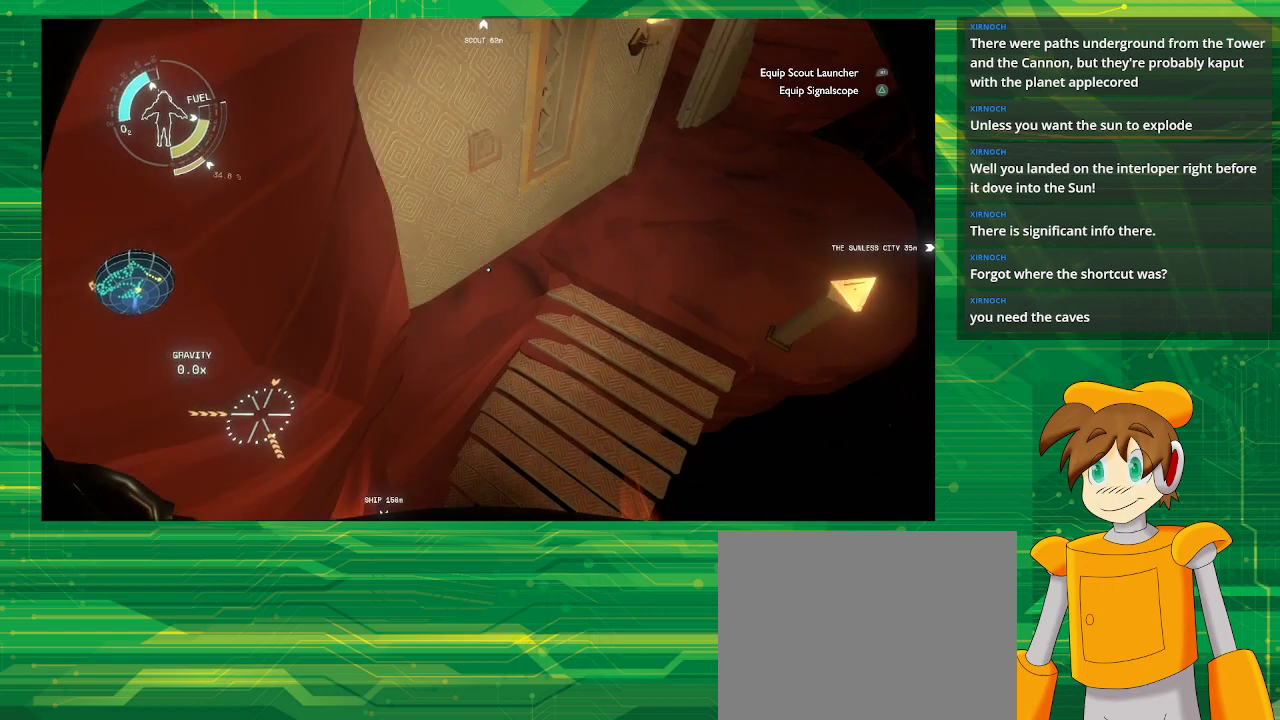
{"buttons": ["R2"], "left_stick": "center", "right_stick": "center", "events": [[283, "left_stick", "center"], [333, "left_stick", "left"], [500, "left_stick", "center"]]}
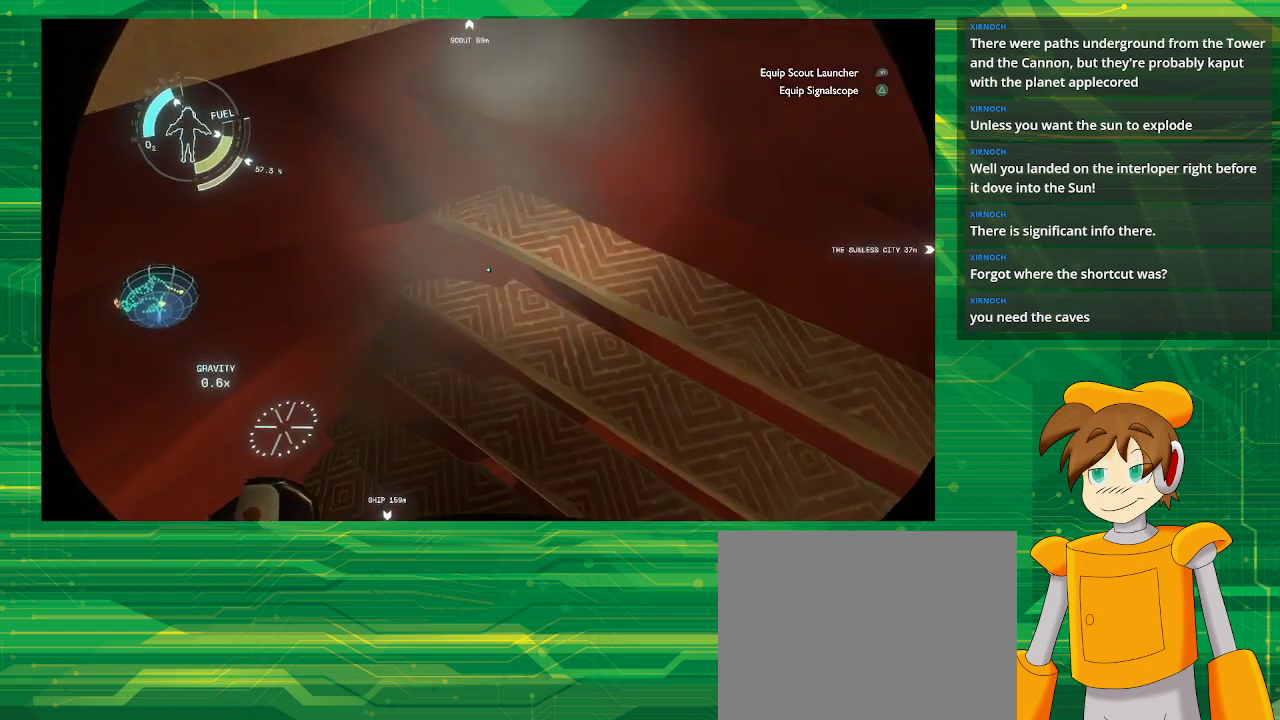
{"buttons": [], "left_stick": "up", "right_stick": "up-right", "events": [[183, "R2", "up"], [350, "left_stick", "up"], [467, "right_stick", "up-right"]]}
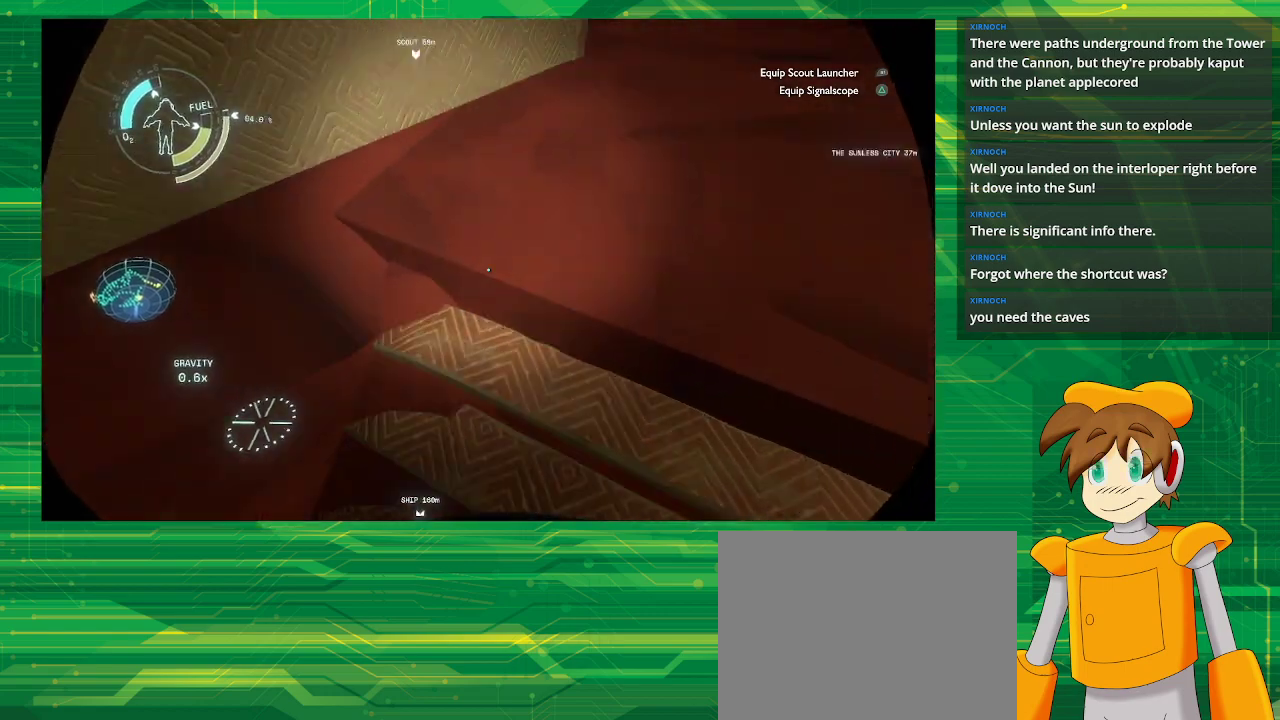
{"buttons": [], "left_stick": "up-right", "right_stick": "center", "events": [[183, "right_stick", "center"], [500, "left_stick", "up-right"]]}
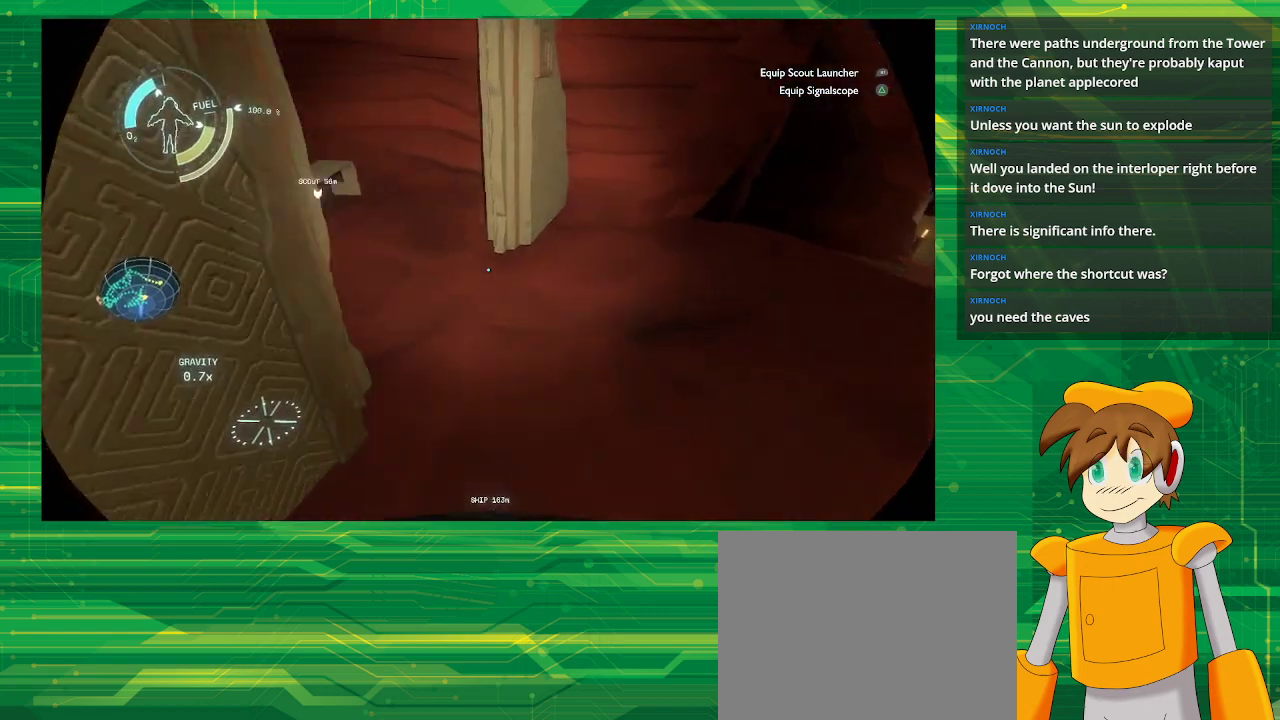
{"buttons": [], "left_stick": "center", "right_stick": "left", "events": [[33, "right_stick", "left"], [367, "left_stick", "up"], [500, "left_stick", "center"]]}
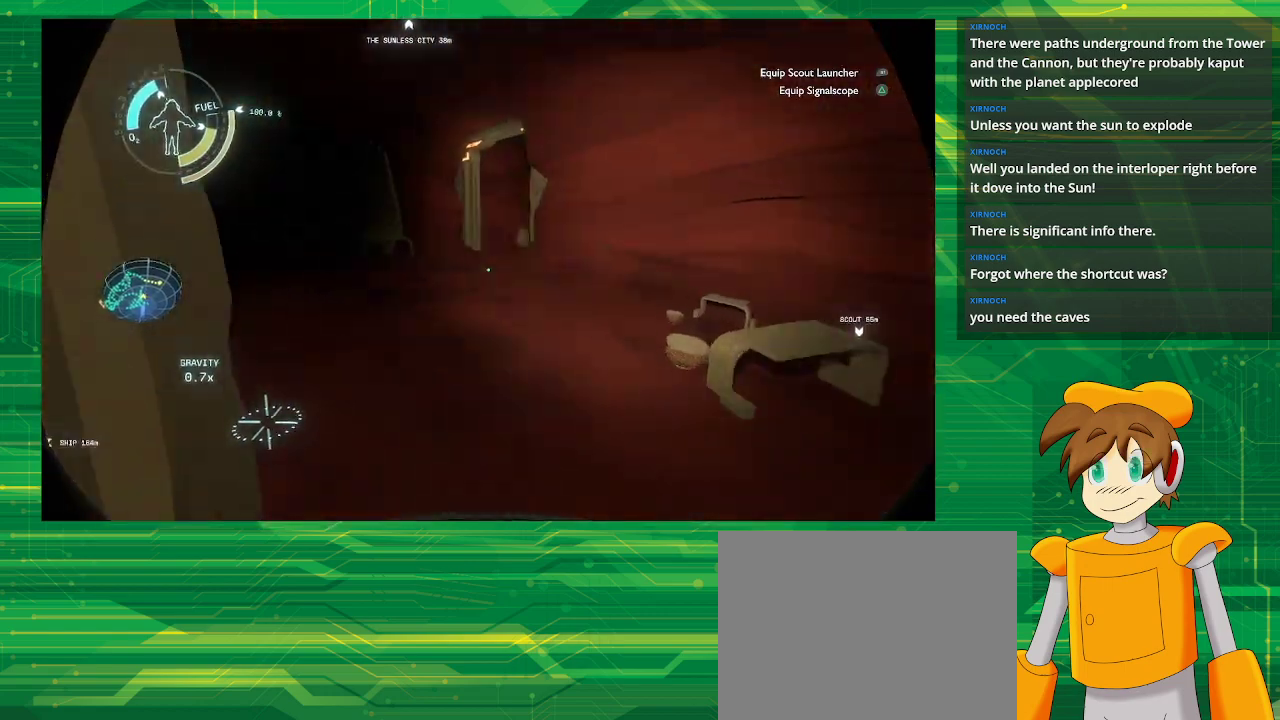
{"buttons": [], "left_stick": "up", "right_stick": "center", "events": [[50, "right_stick", "center"], [150, "left_stick", "up"]]}
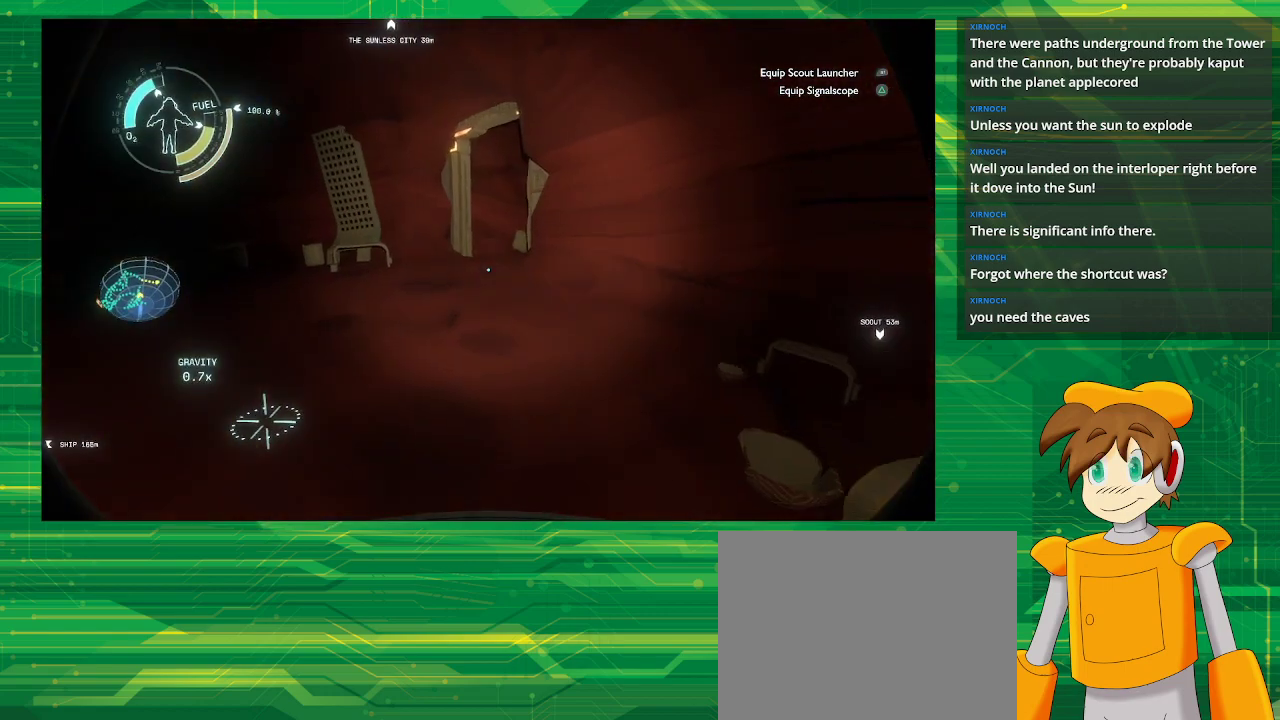
{"buttons": [], "left_stick": "up", "right_stick": "center", "events": [[100, "right_stick", "left"], [367, "right_stick", "center"]]}
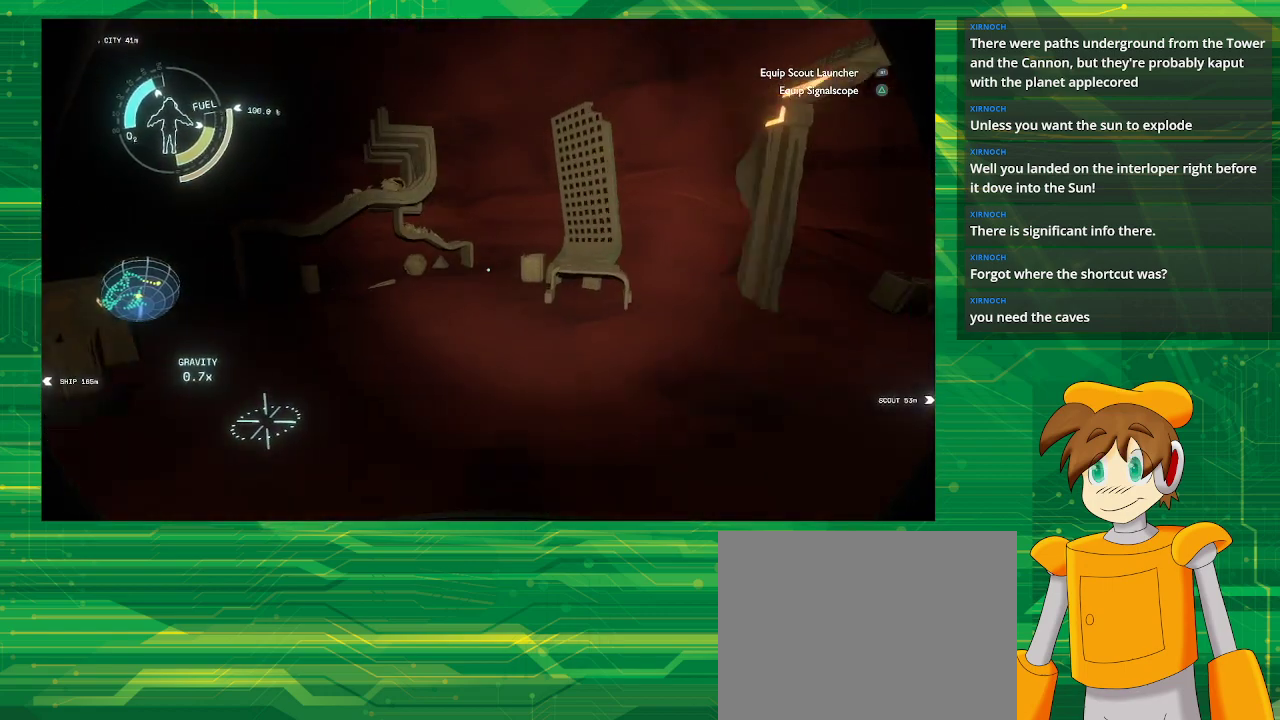
{"buttons": [], "left_stick": "center", "right_stick": "left", "events": [[67, "left_stick", "up-left"], [250, "right_stick", "left"], [383, "left_stick", "center"]]}
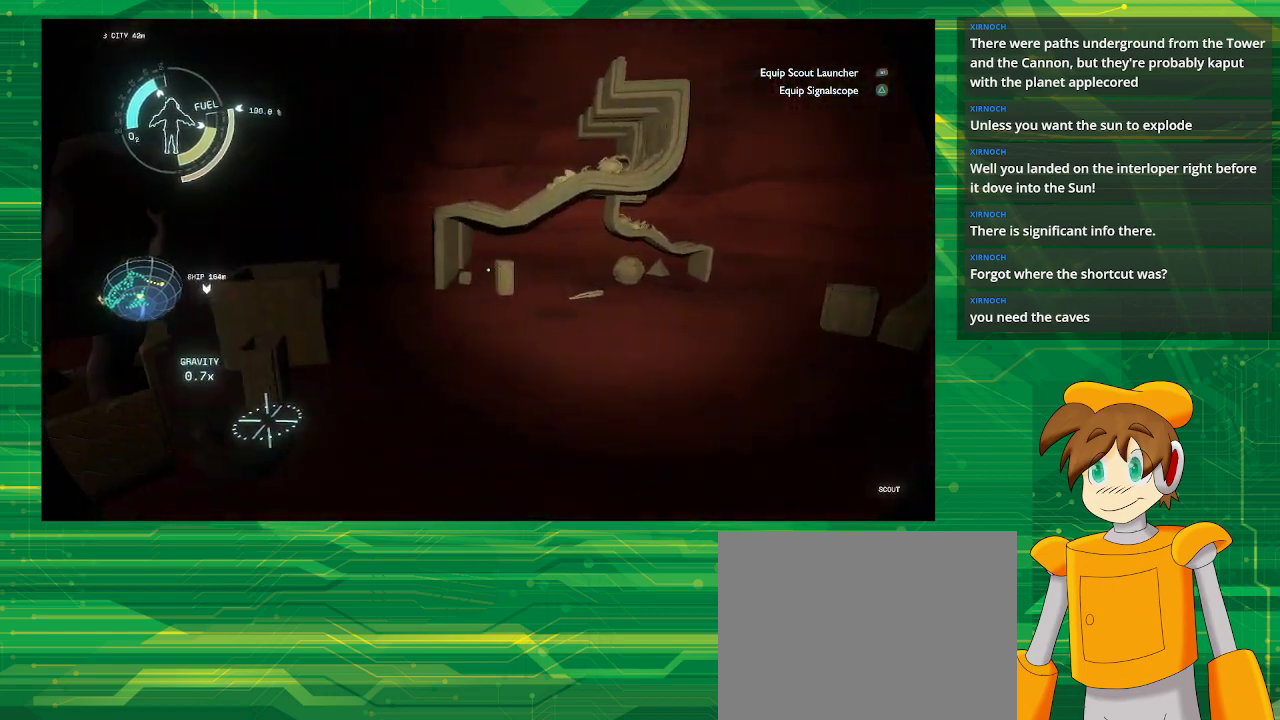
{"buttons": [], "left_stick": "up", "right_stick": "right", "events": [[33, "right_stick", "center"], [83, "right_stick", "right"], [183, "left_stick", "up"], [233, "left_stick", "up-left"], [400, "left_stick", "up"]]}